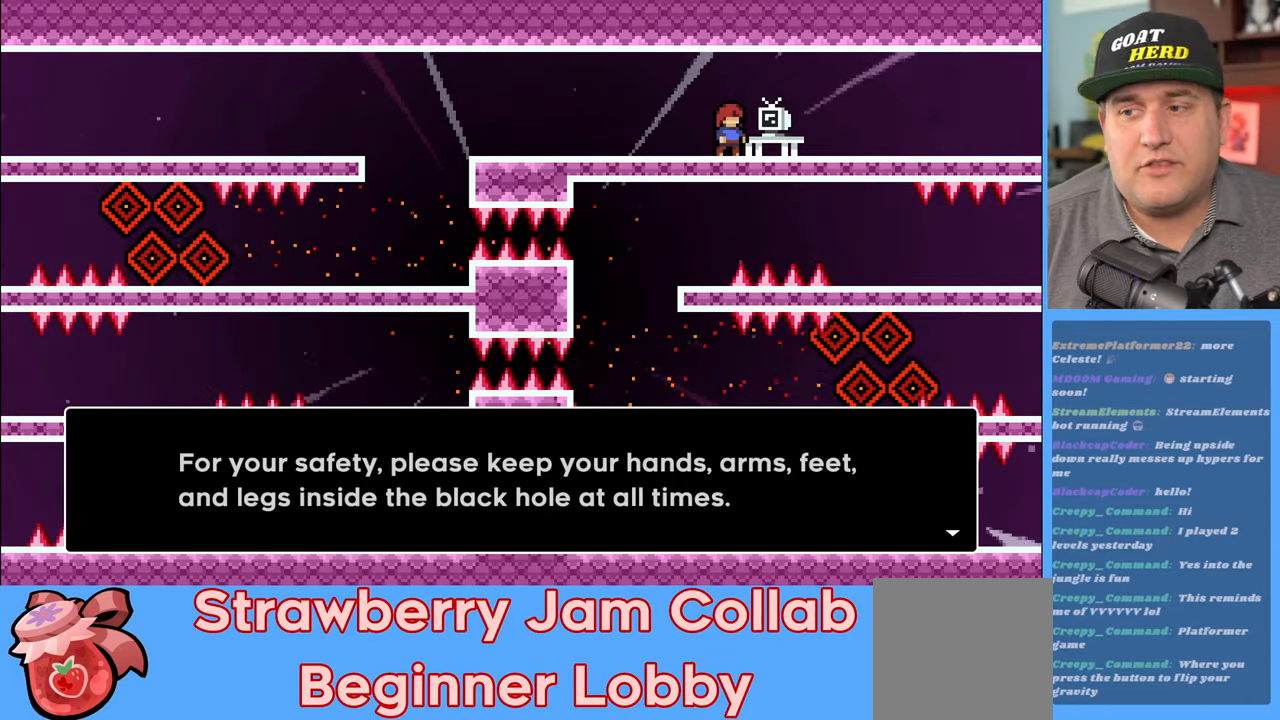
Gameplay with a controller (Xbox layout); each line is a JSON object with the inputs held at the frame after it. "events" lists button and stick changes between this image and that frame as [ms after this image, input, new state], when the widget could be followed in between.
{"buttons": [], "left_stick": "center", "right_stick": "center", "events": [[233, "A", "down"], [317, "A", "up"]]}
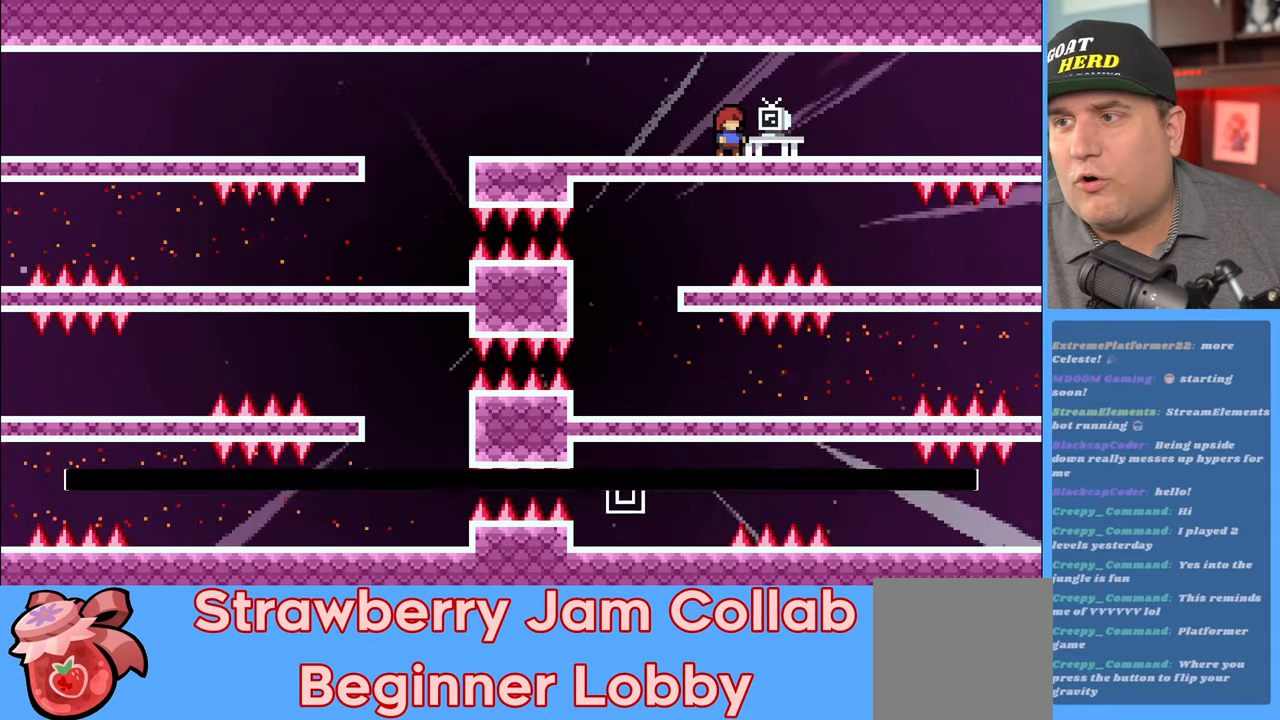
{"buttons": [], "left_stick": "left", "right_stick": "center", "events": [[483, "left_stick", "left"]]}
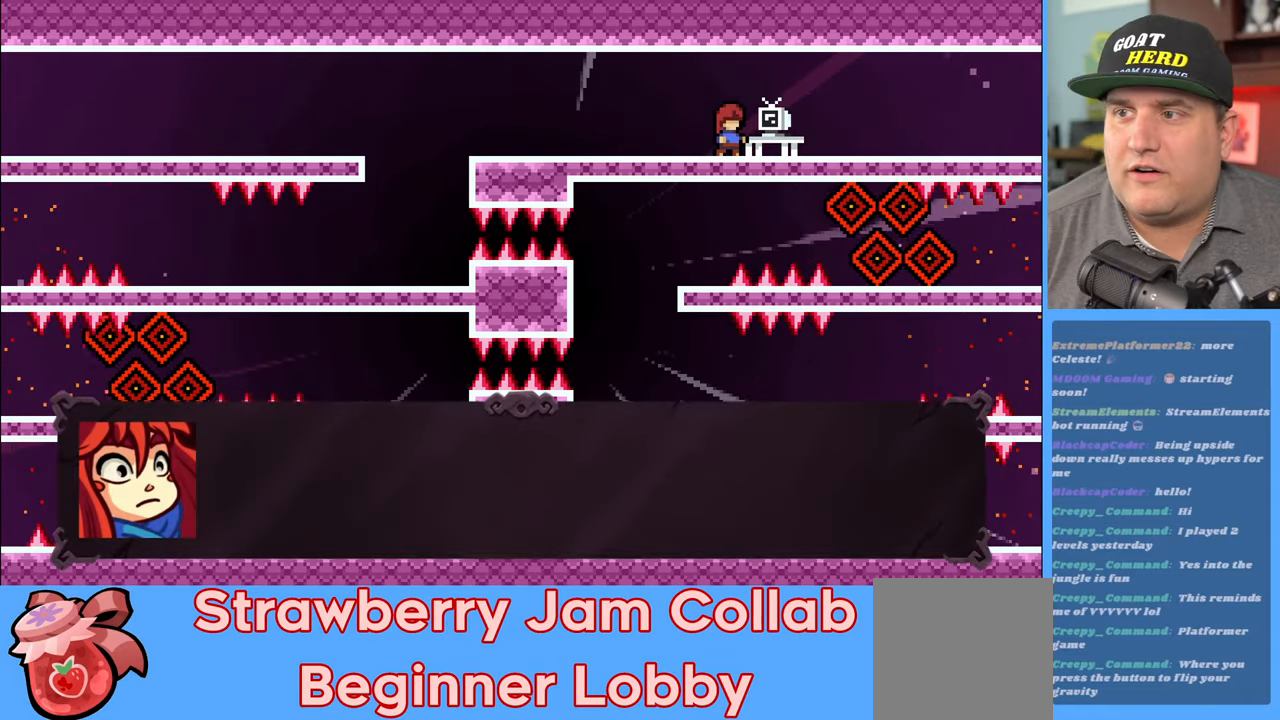
{"buttons": [], "left_stick": "center", "right_stick": "center", "events": [[267, "left_stick", "center"]]}
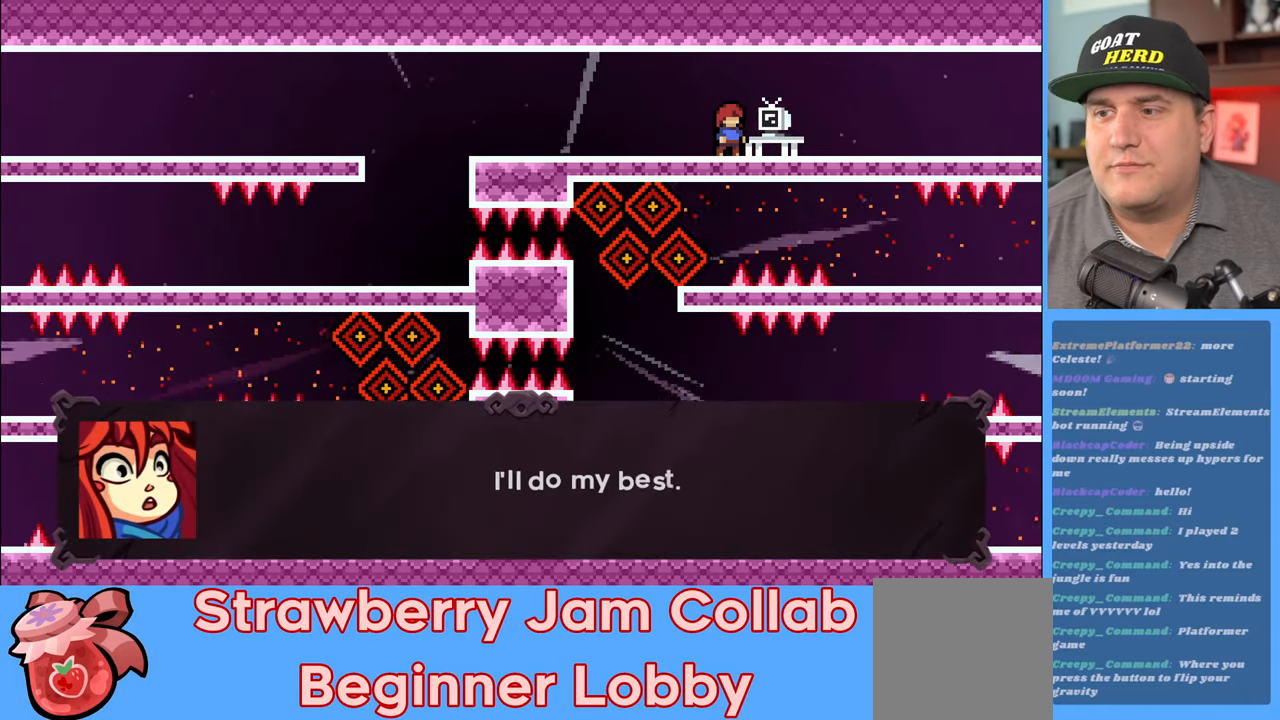
{"buttons": [], "left_stick": "center", "right_stick": "center", "events": [[233, "A", "down"], [350, "A", "up"]]}
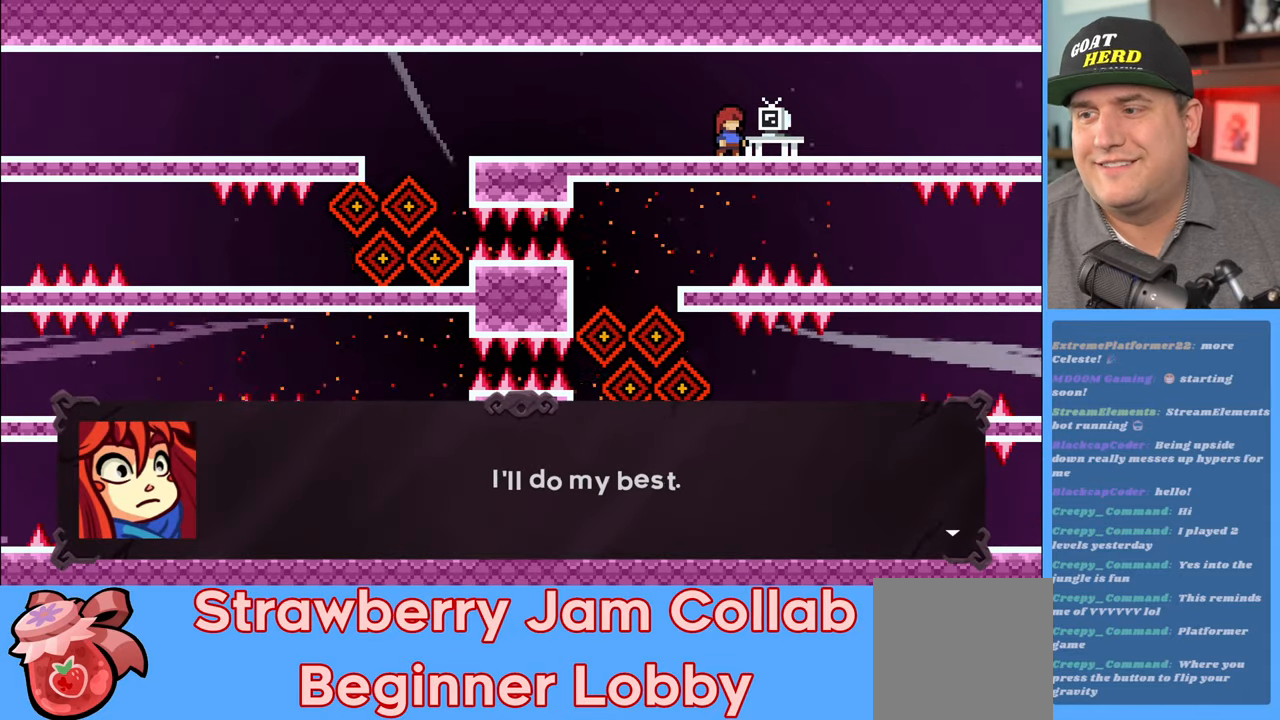
{"buttons": [], "left_stick": "center", "right_stick": "center", "events": [[283, "A", "down"], [383, "A", "up"]]}